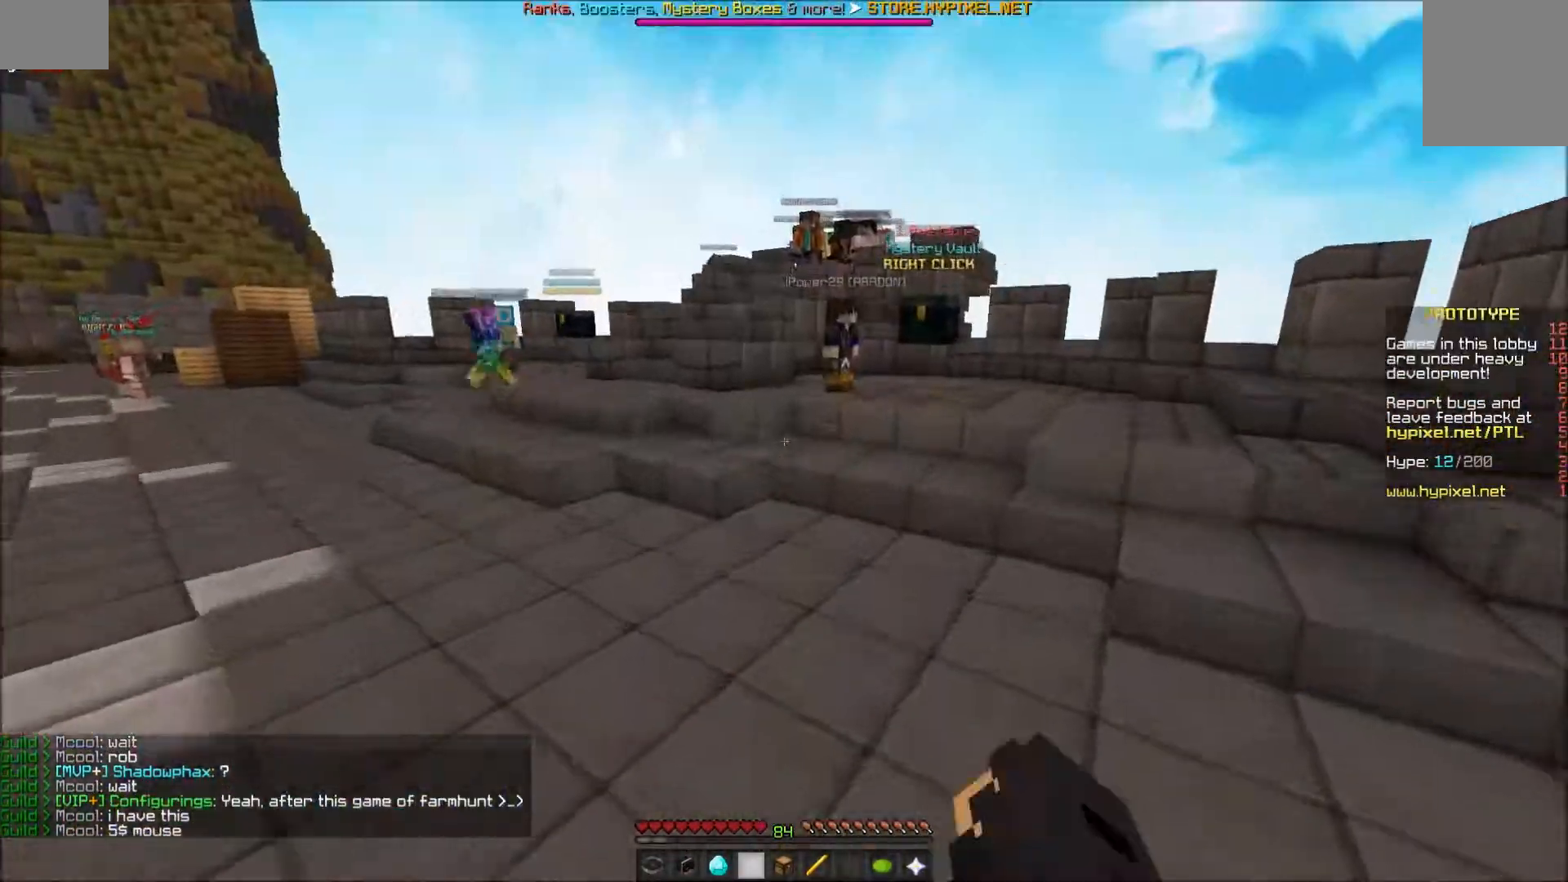
Gameplay with keyboard and mouse; each line is a JSON object with the keys and mouse buttons held at the frame after it. "events" lists presses ("down") and releases ("up") of "a", "d", "s", "w", "mouse_left" and "mouse_right" between this image and that frame as [ms after this image, input, new state], when the widget could be followed in between. "mouse_left", "mouse_right" = the "left", "right" buttons of the "mouse" list. No other keys are recorded. Fast repeated clicks can show as one long hold. Mouse movement is not recorded.
{"keys": ["w"], "mouse": ["left"], "events": [[67, "mouse_left", "up"], [133, "mouse_left", "down"], [167, "mouse_left", "up"], [250, "mouse_left", "down"], [283, "mouse_left", "up"], [333, "mouse_left", "down"], [383, "mouse_left", "up"], [433, "mouse_left", "down"]]}
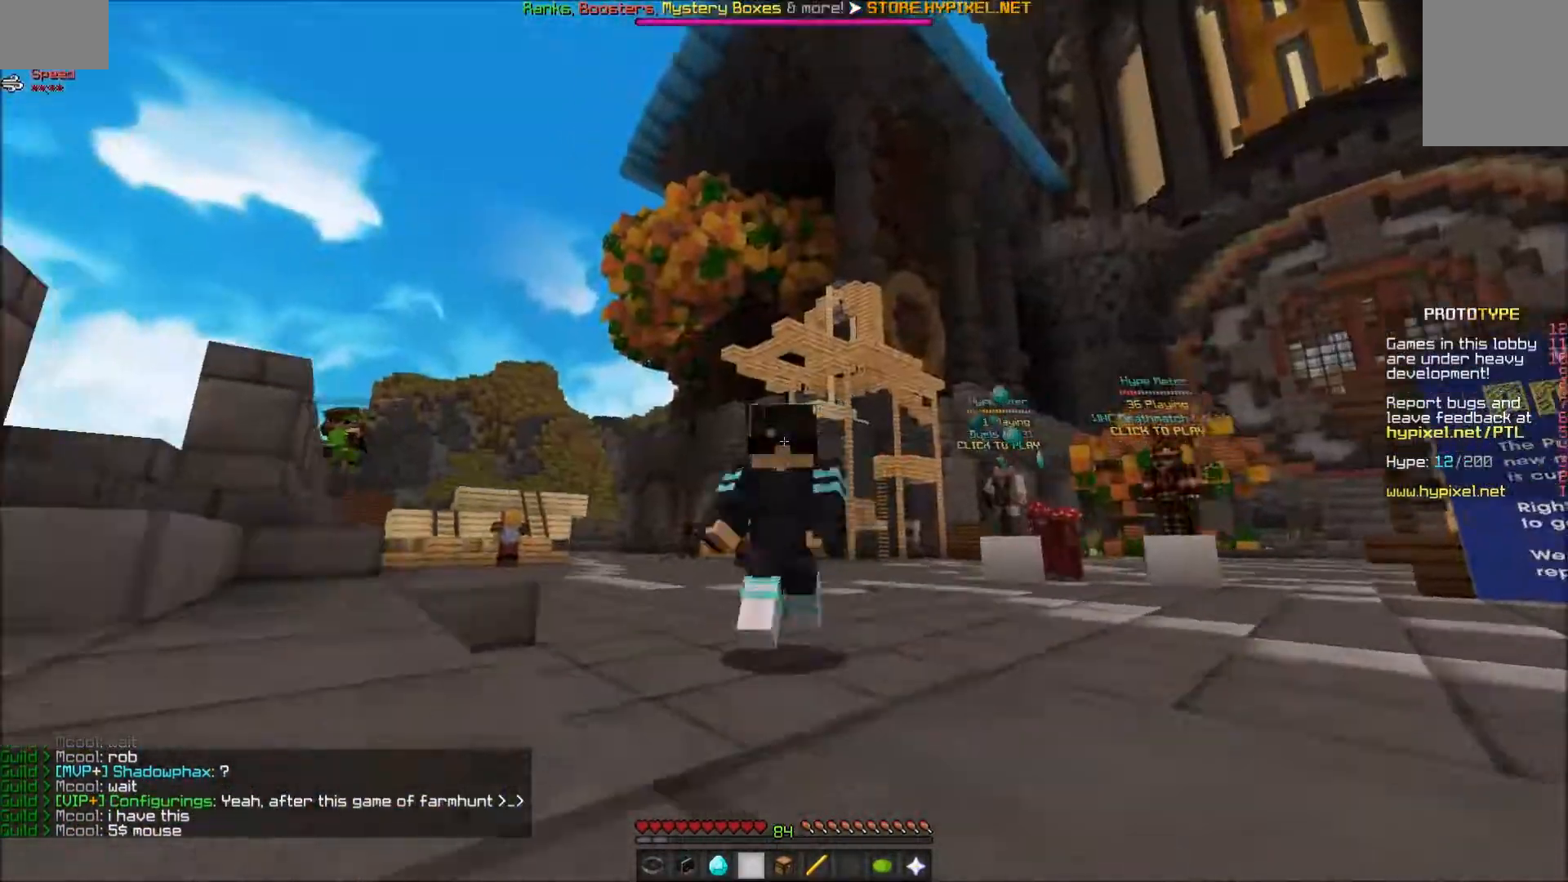
{"keys": ["a", "w"], "mouse": [], "events": [[33, "mouse_left", "up"], [83, "mouse_left", "down"], [133, "mouse_left", "up"], [183, "a", "down"], [183, "mouse_left", "down"], [233, "mouse_left", "up"]]}
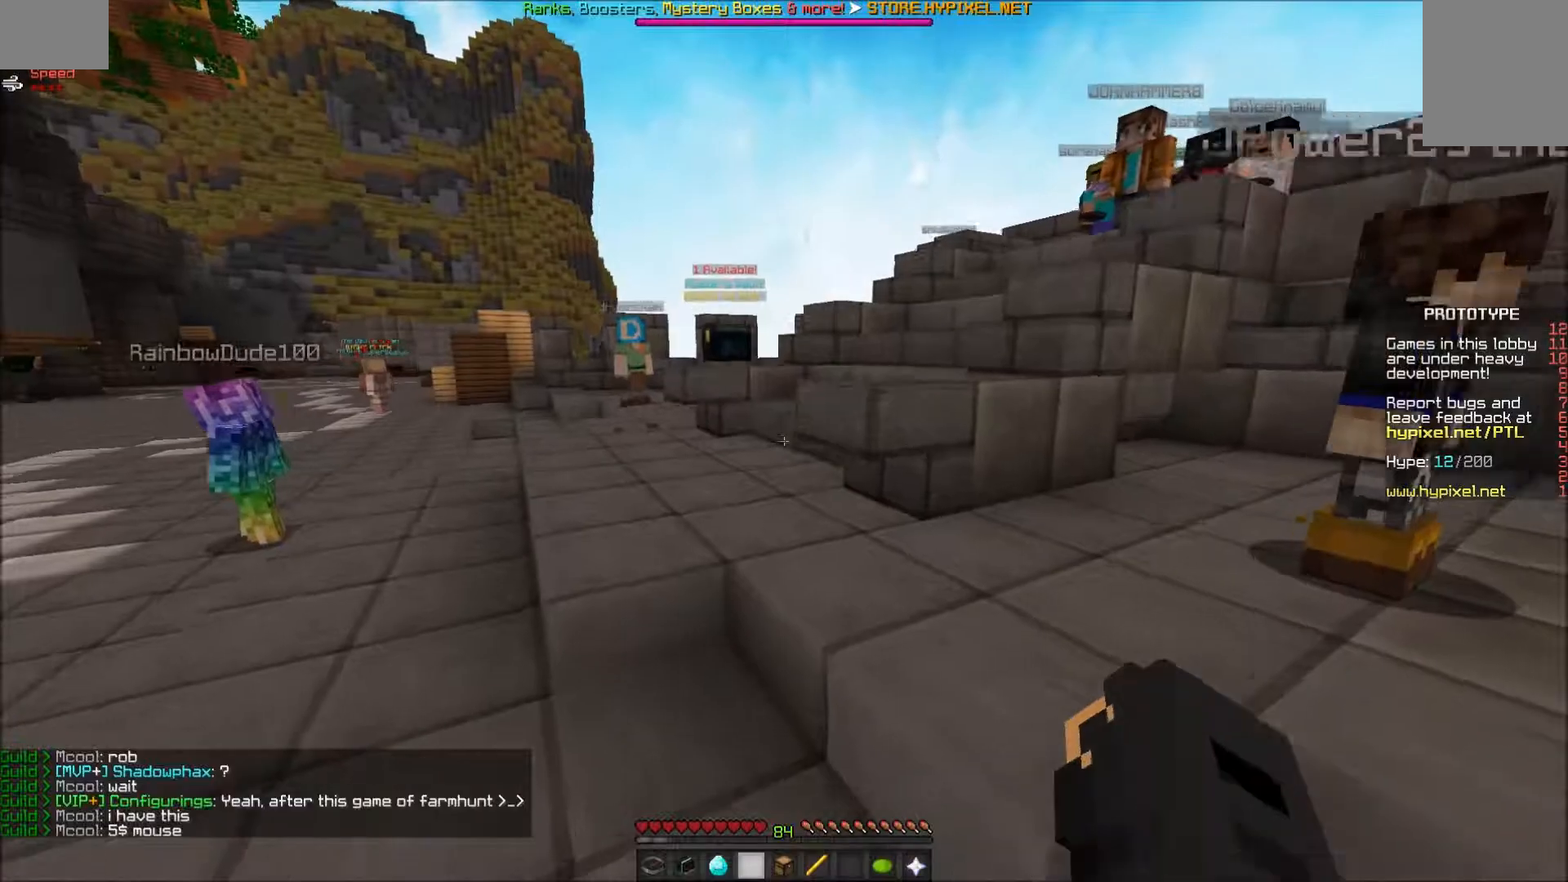
{"keys": ["w"], "mouse": [], "events": [[150, "a", "up"], [400, "a", "down"], [467, "a", "up"]]}
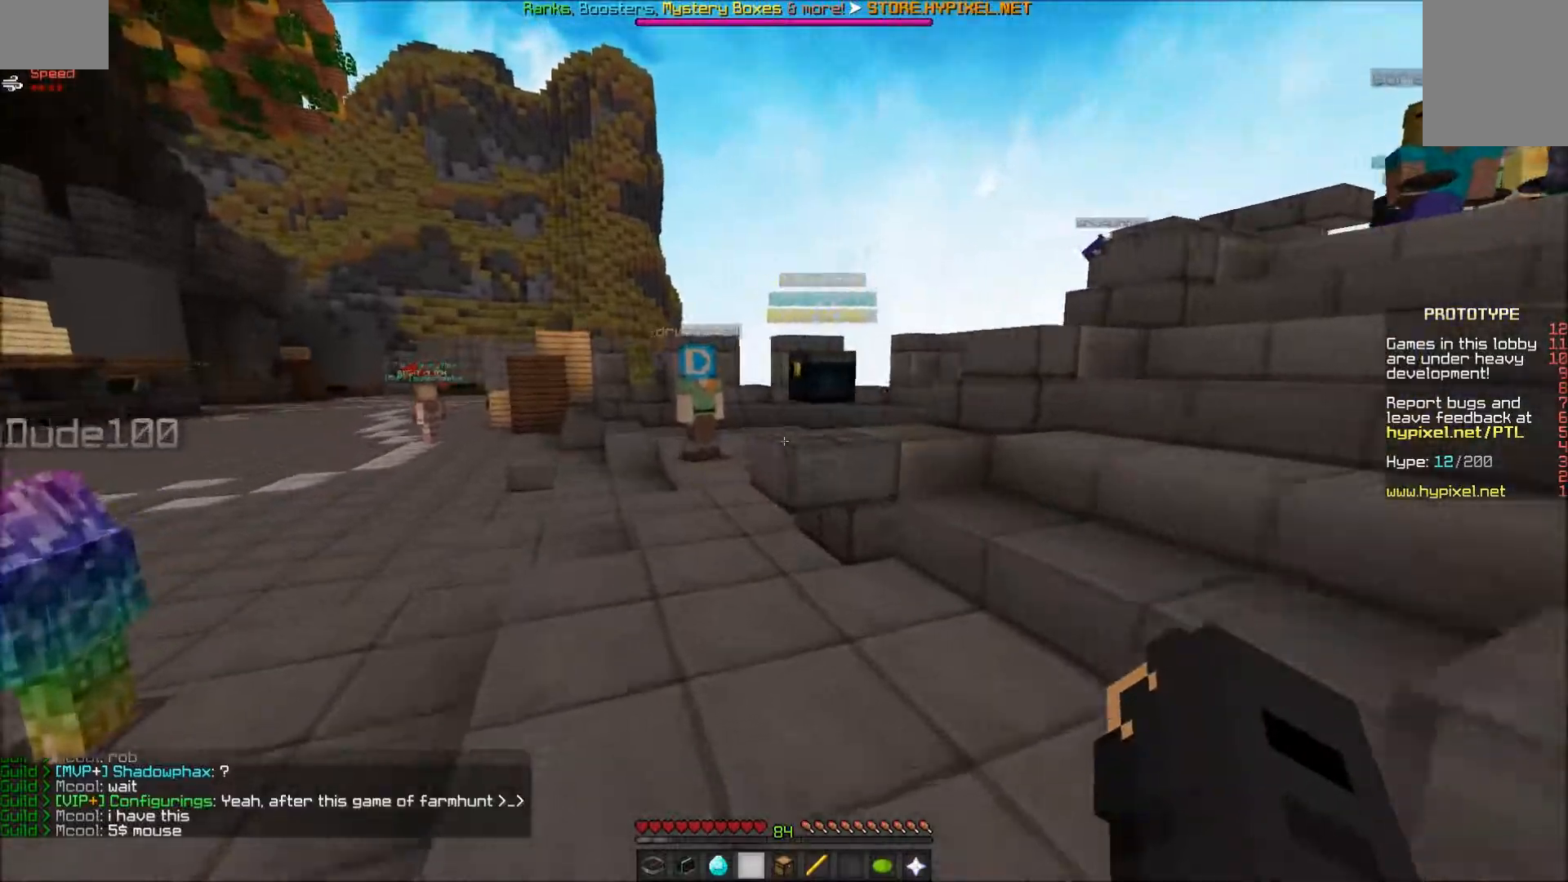
{"keys": ["d", "w"], "mouse": [], "events": [[233, "d", "down"]]}
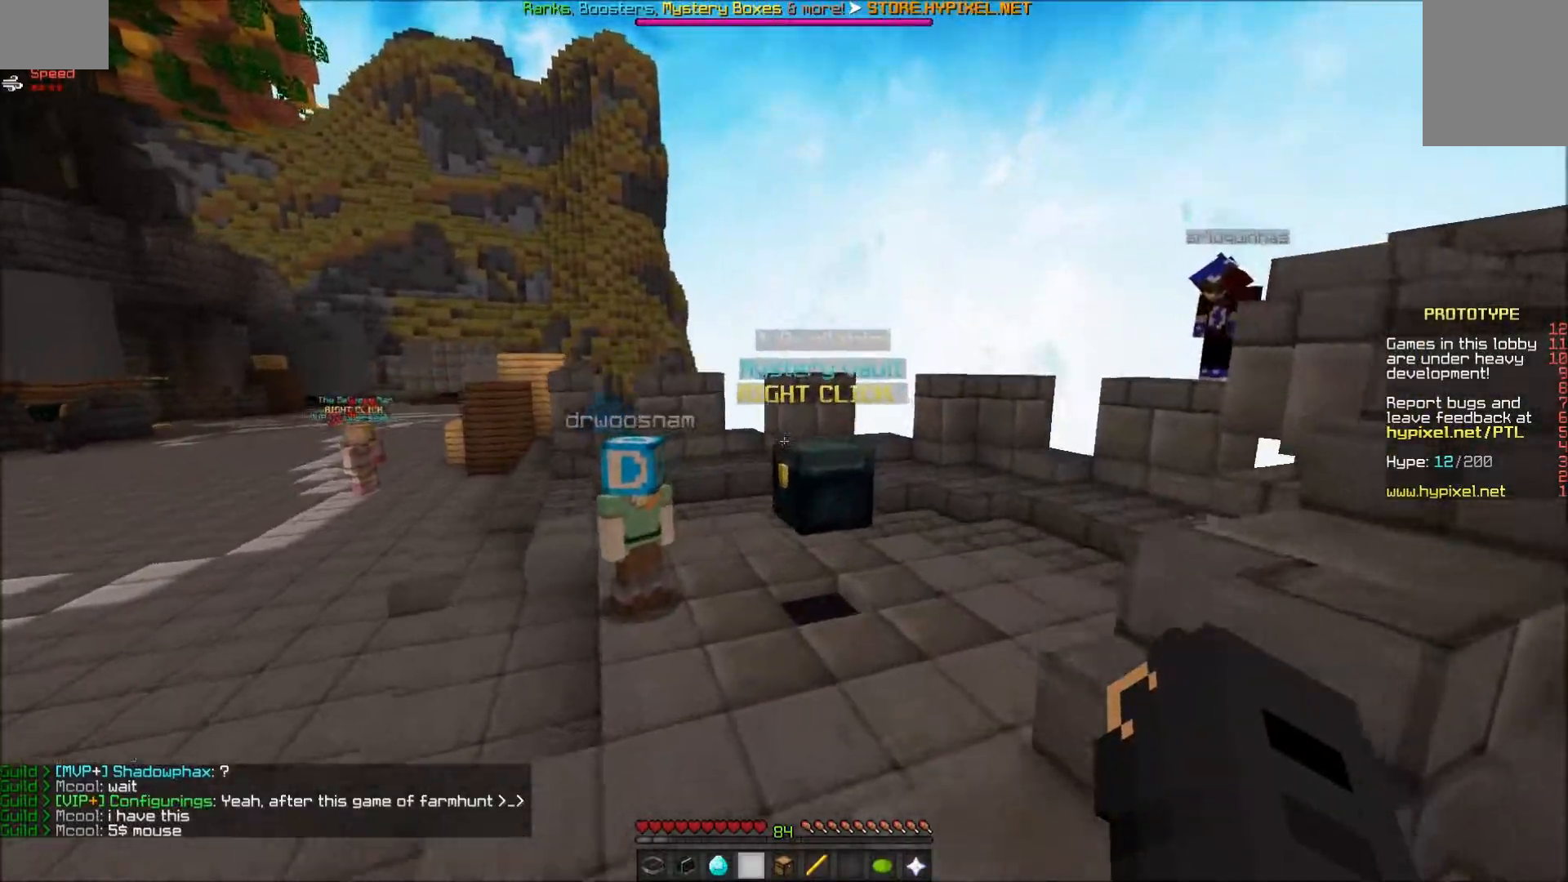
{"keys": ["w"], "mouse": [], "events": [[17, "d", "up"]]}
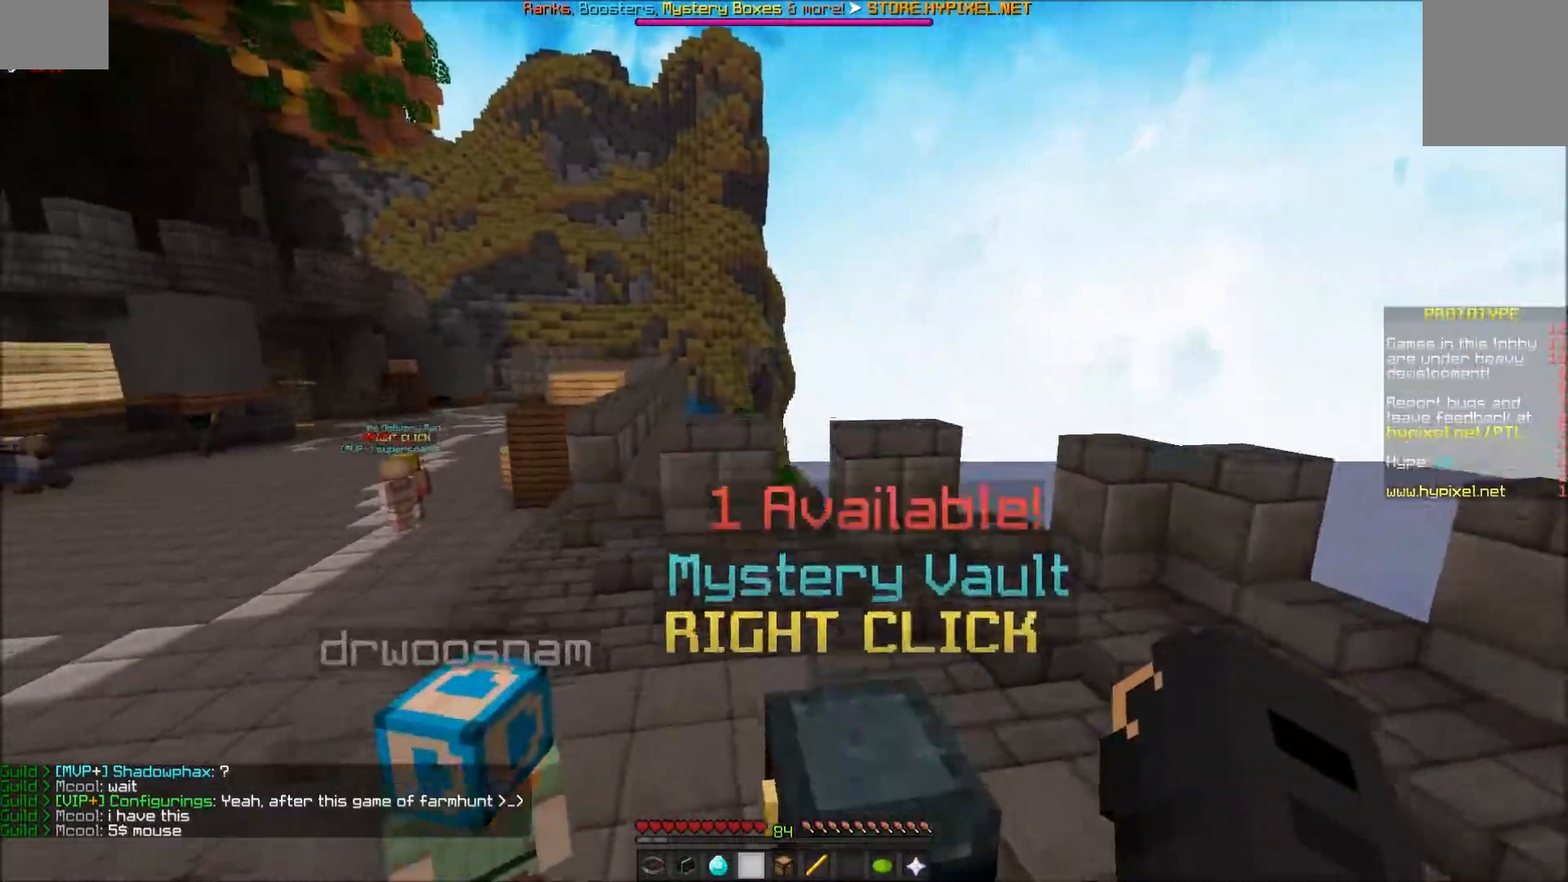
{"keys": ["w"], "mouse": [], "events": []}
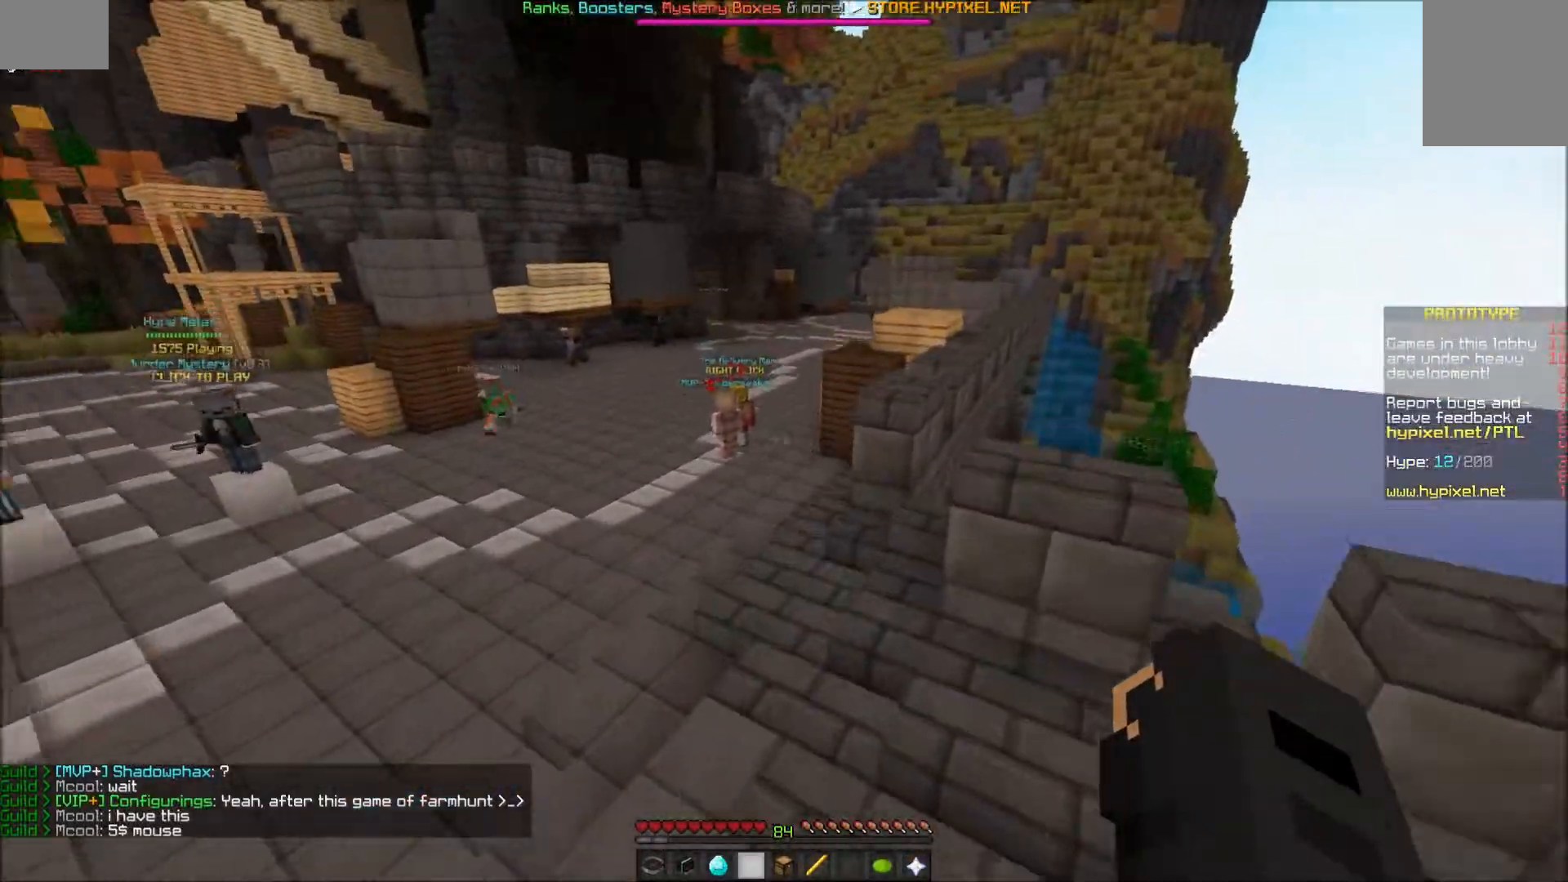
{"keys": ["a", "w"], "mouse": ["left"], "events": [[150, "a", "down"], [483, "mouse_left", "down"]]}
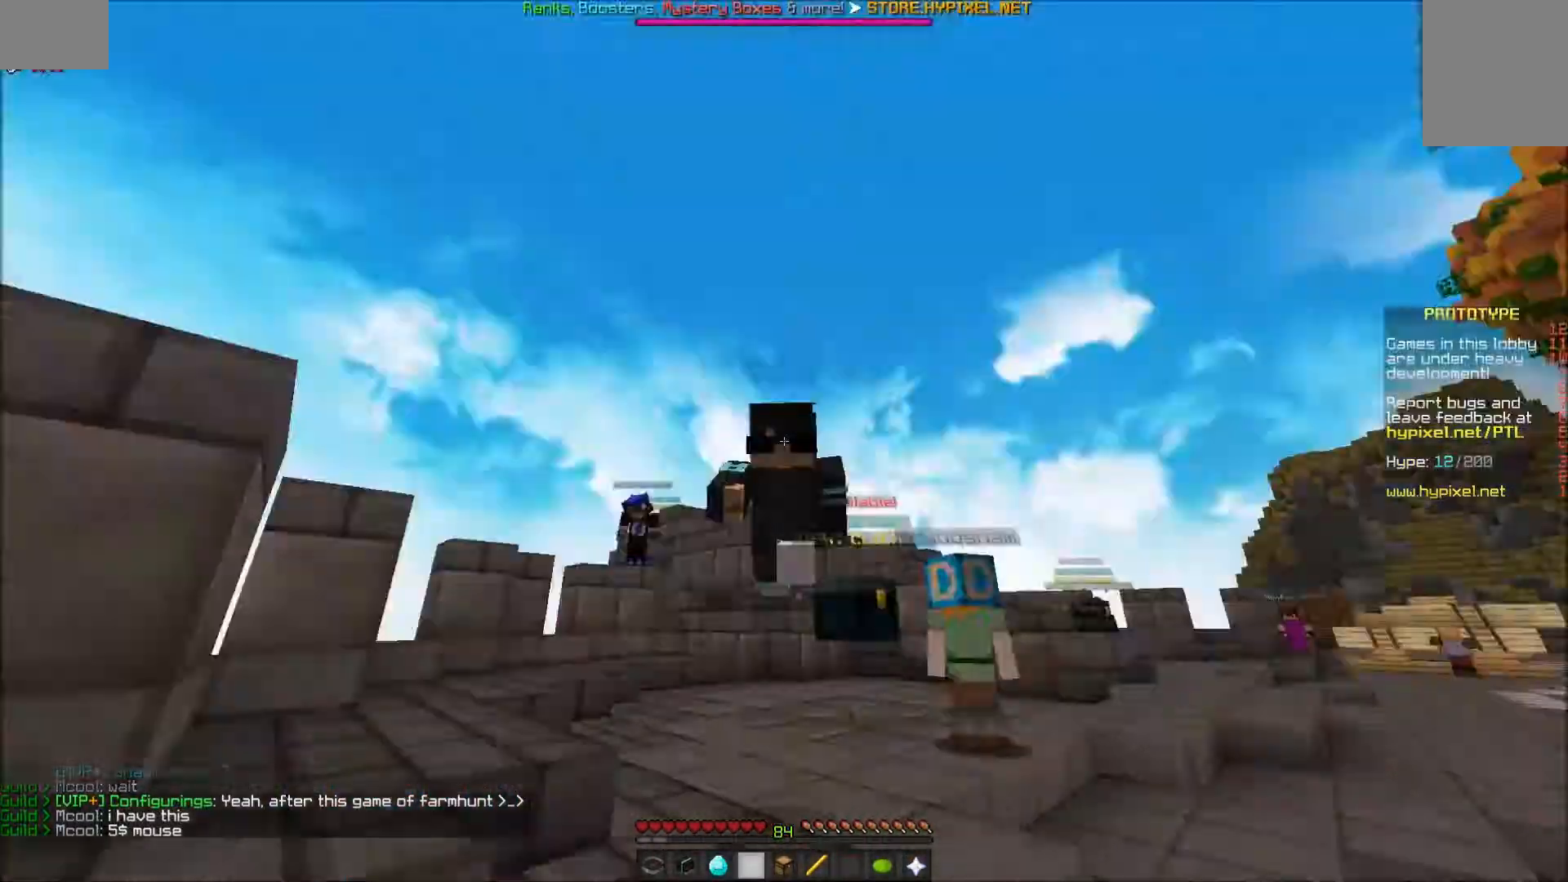
{"keys": ["w"], "mouse": [], "events": [[100, "mouse_left", "up"], [133, "mouse_left", "down"], [233, "mouse_left", "up"], [283, "mouse_left", "down"], [400, "a", "up"], [483, "mouse_left", "up"]]}
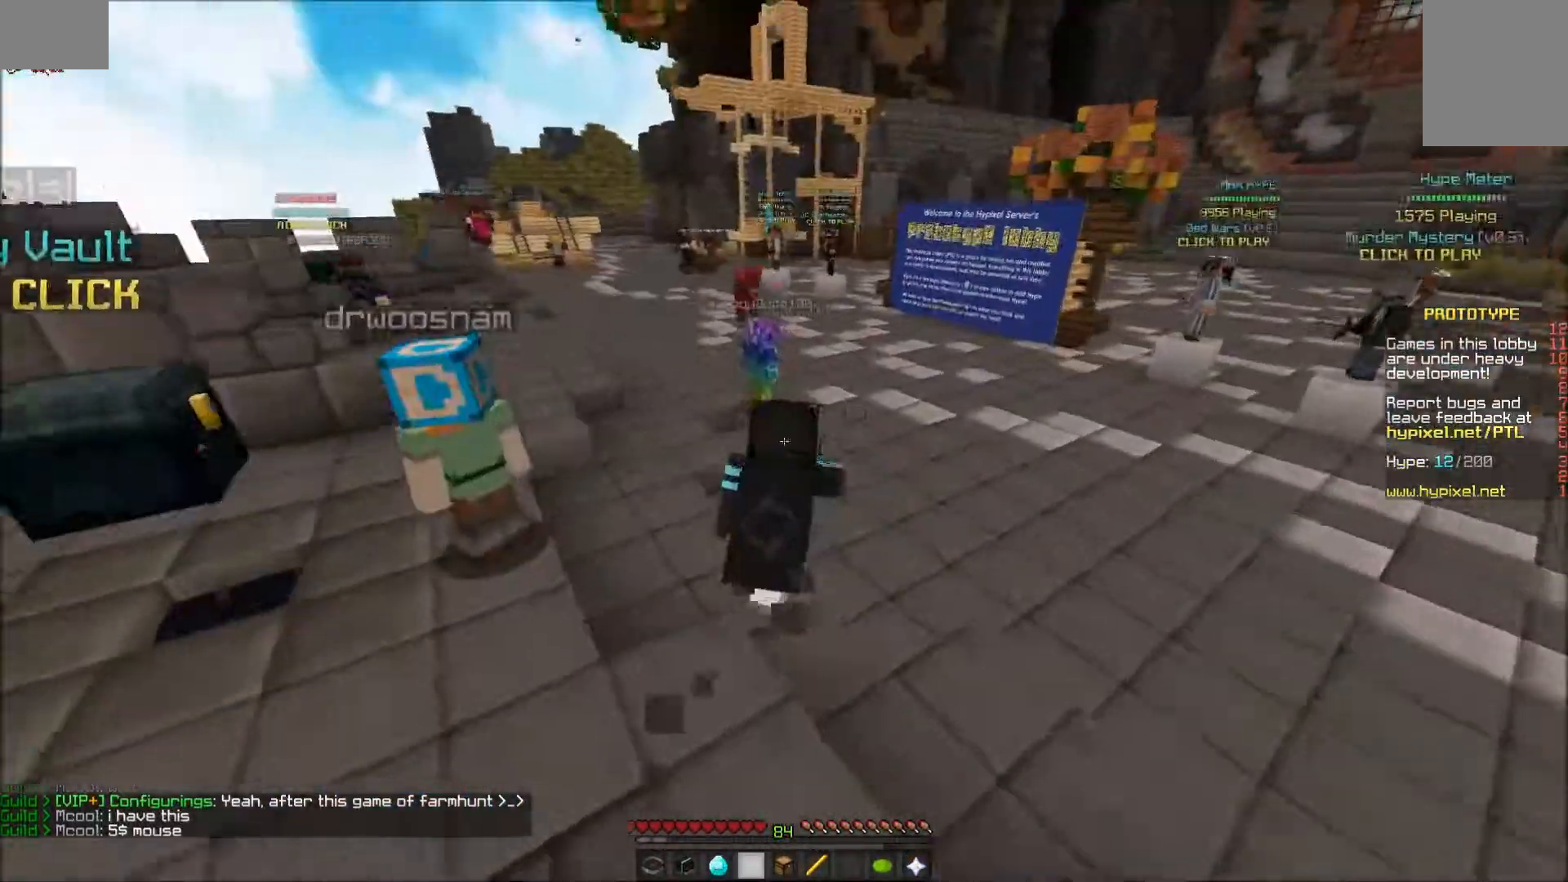
{"keys": ["a", "w"], "mouse": [], "events": [[33, "mouse_left", "down"], [83, "mouse_left", "up"], [133, "mouse_left", "down"], [183, "mouse_left", "up"], [233, "mouse_left", "down"], [267, "mouse_left", "up"], [483, "a", "down"]]}
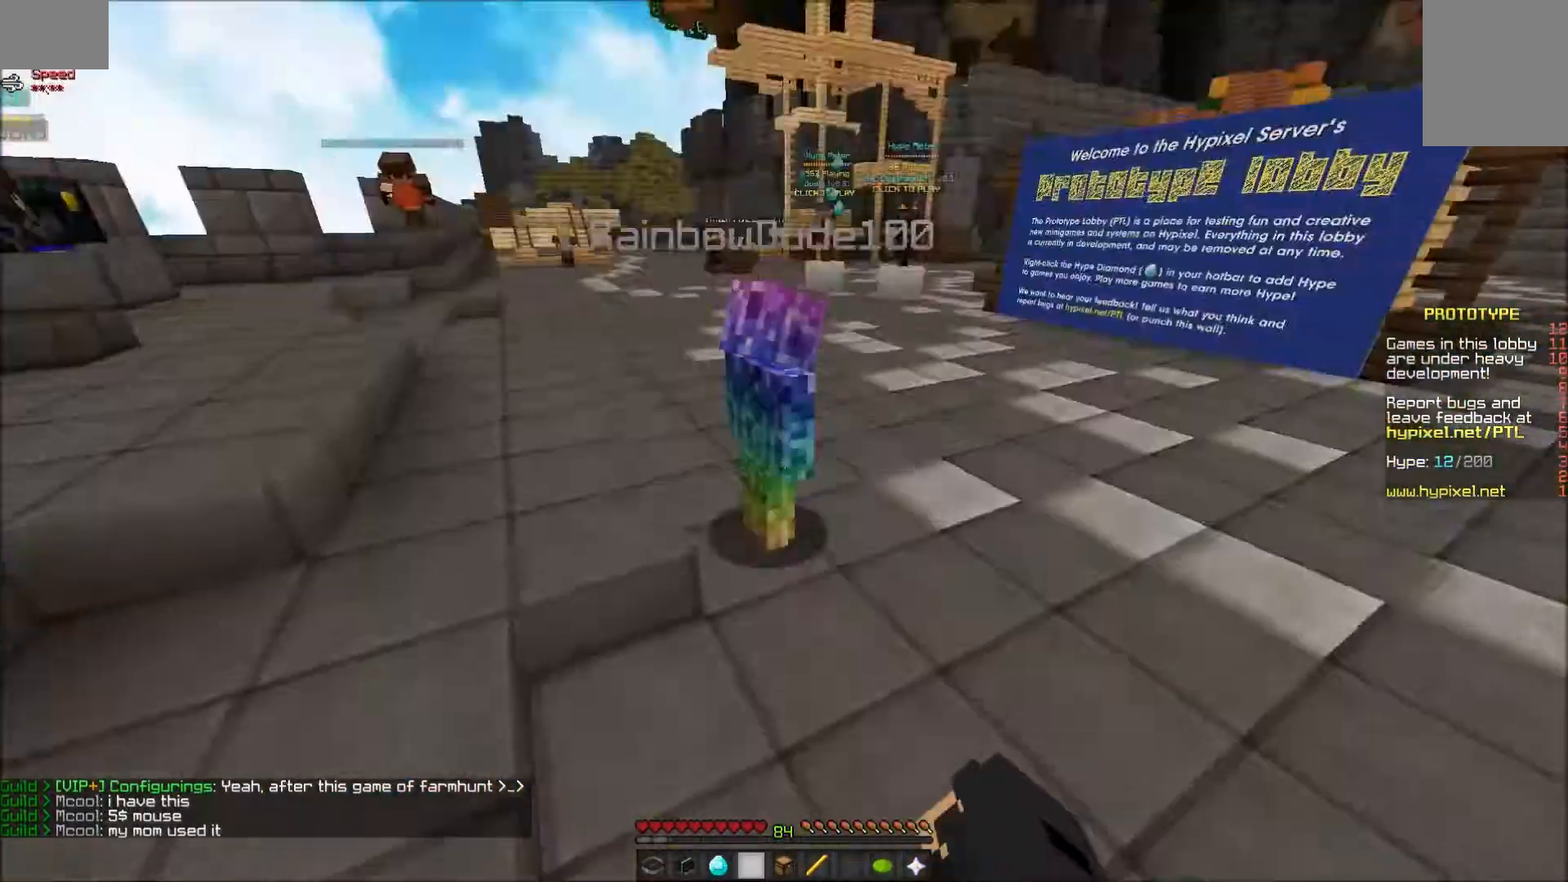
{"keys": ["a", "w"], "mouse": [], "events": []}
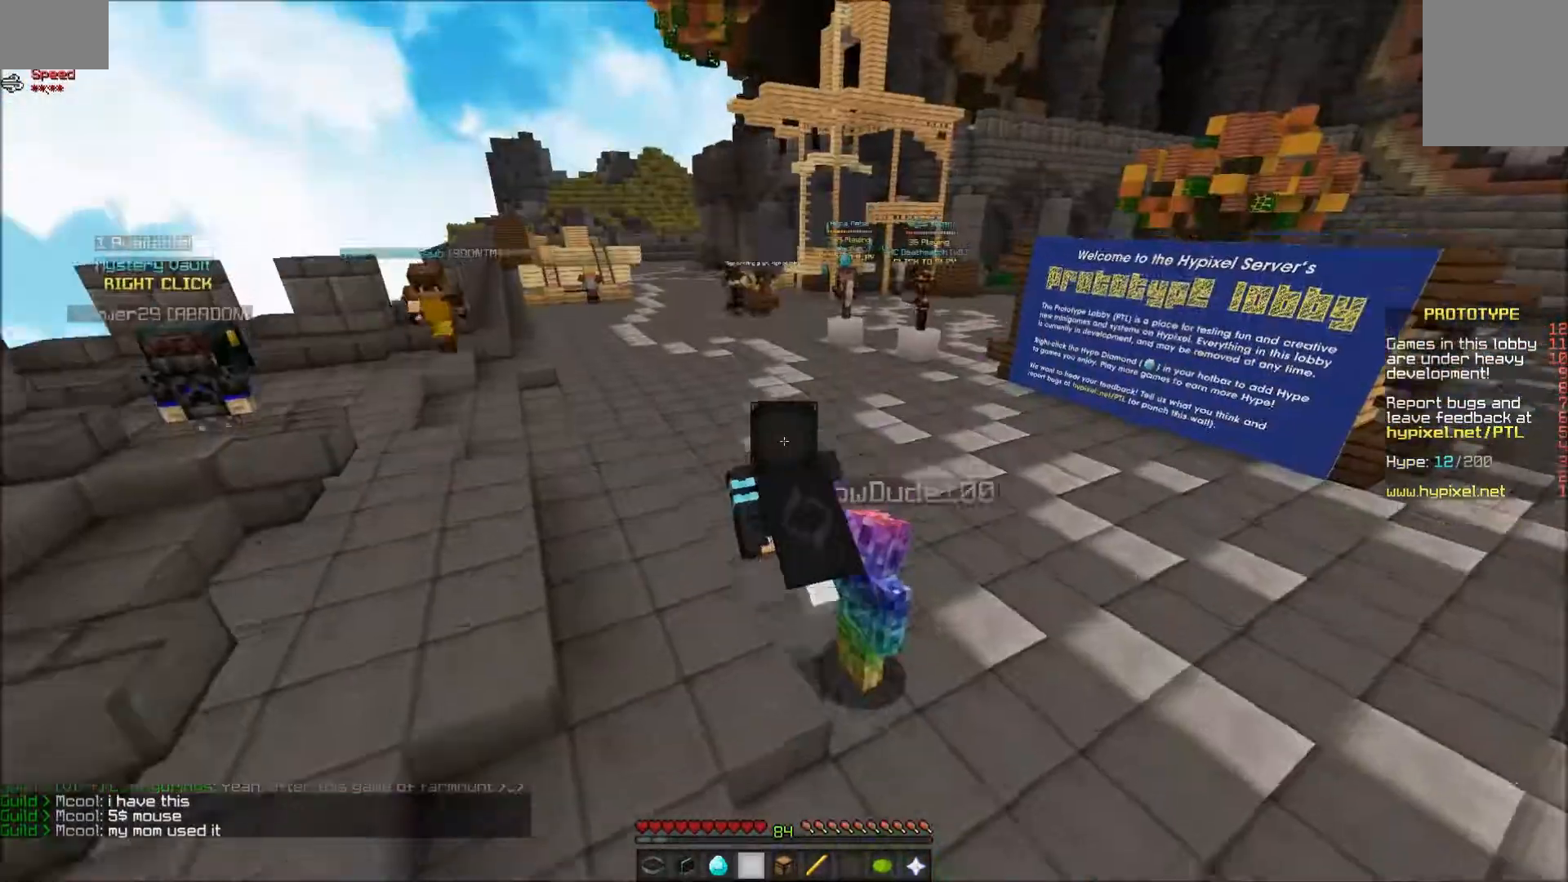
{"keys": ["w"], "mouse": [], "events": [[133, "a", "up"]]}
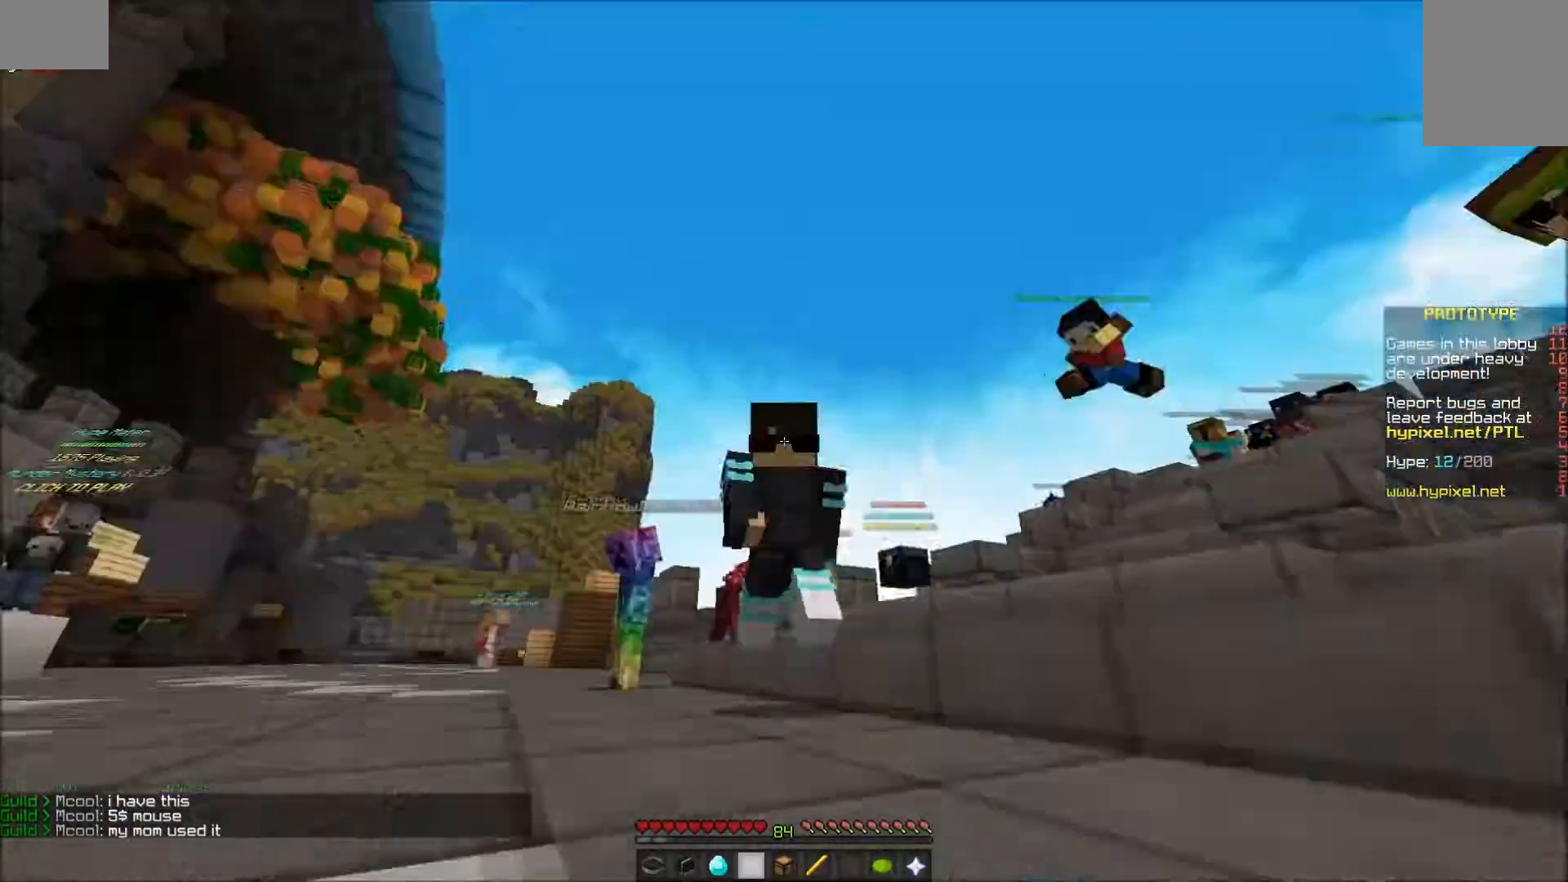
{"keys": ["a", "w"], "mouse": [], "events": [[133, "a", "down"]]}
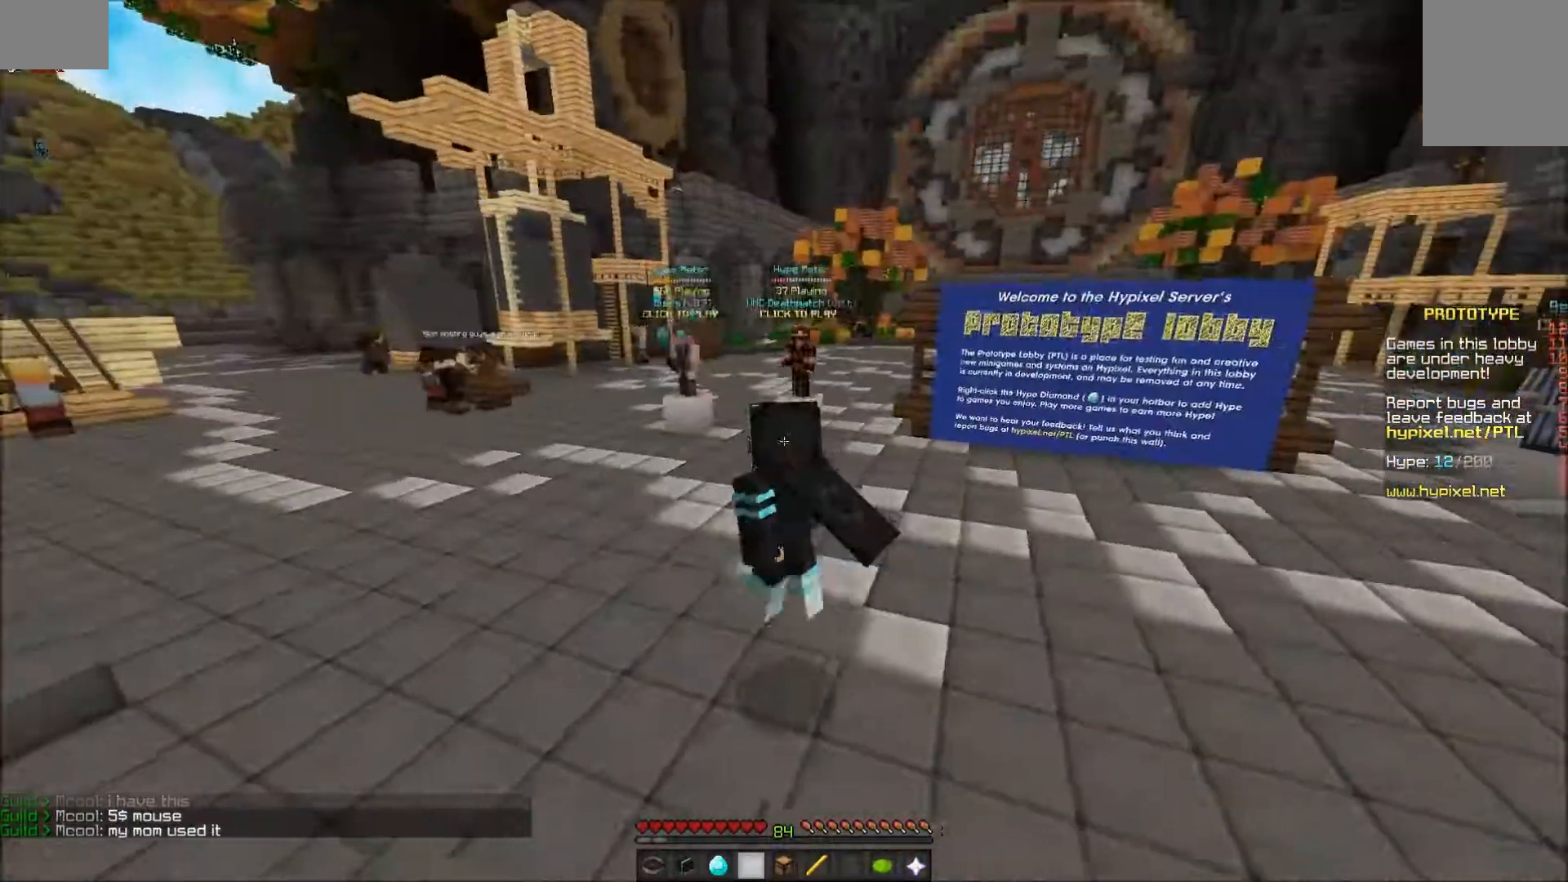
{"keys": ["a", "w"], "mouse": [], "events": [[133, "a", "up"], [333, "a", "down"]]}
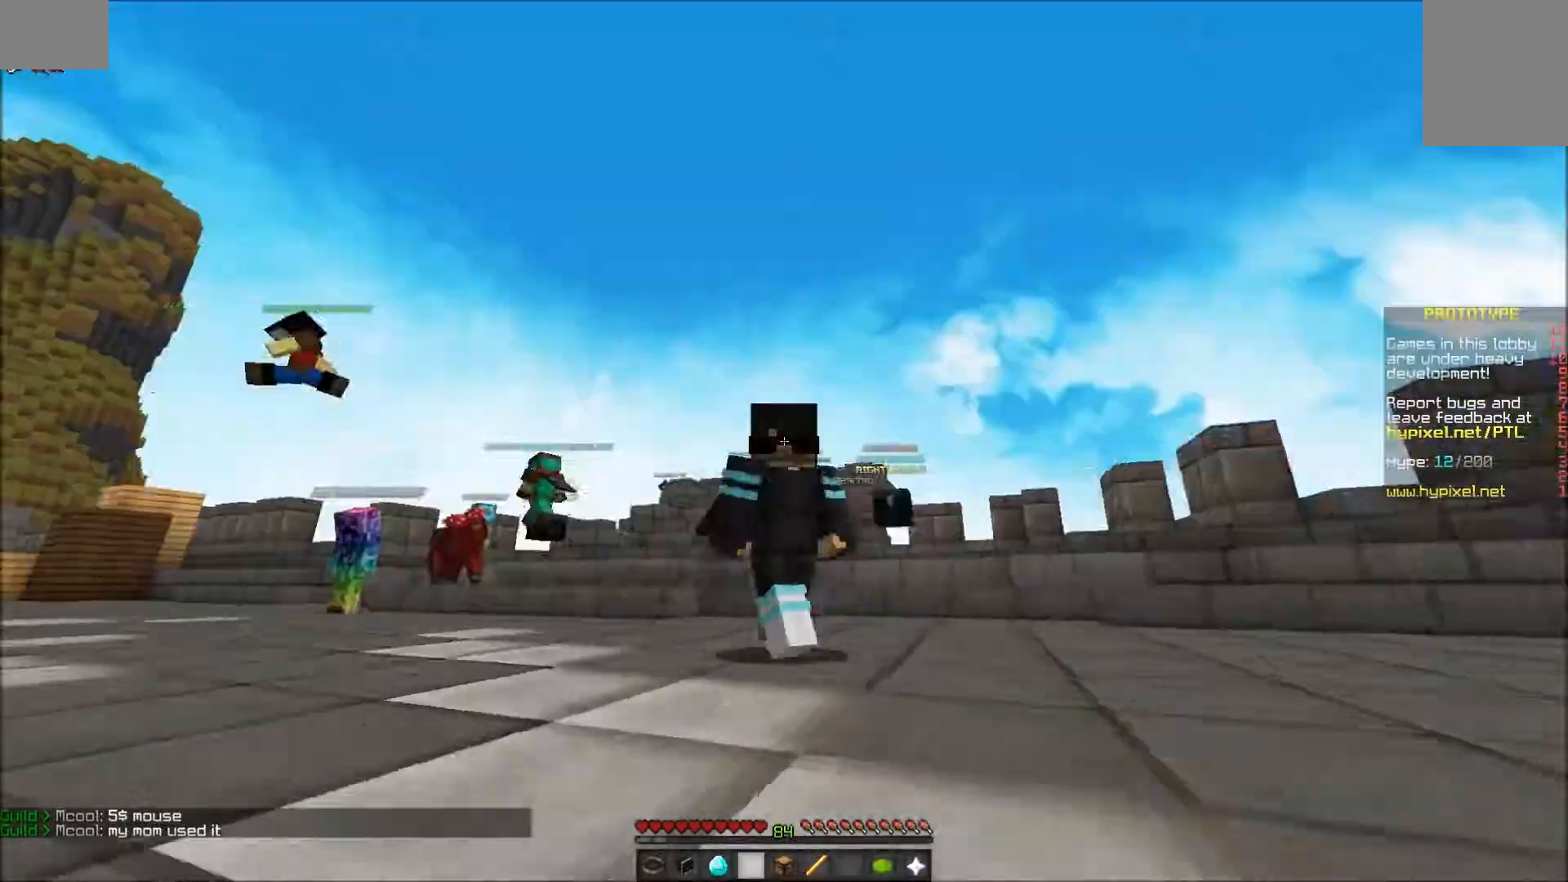
{"keys": ["w"], "mouse": [], "events": [[367, "a", "up"]]}
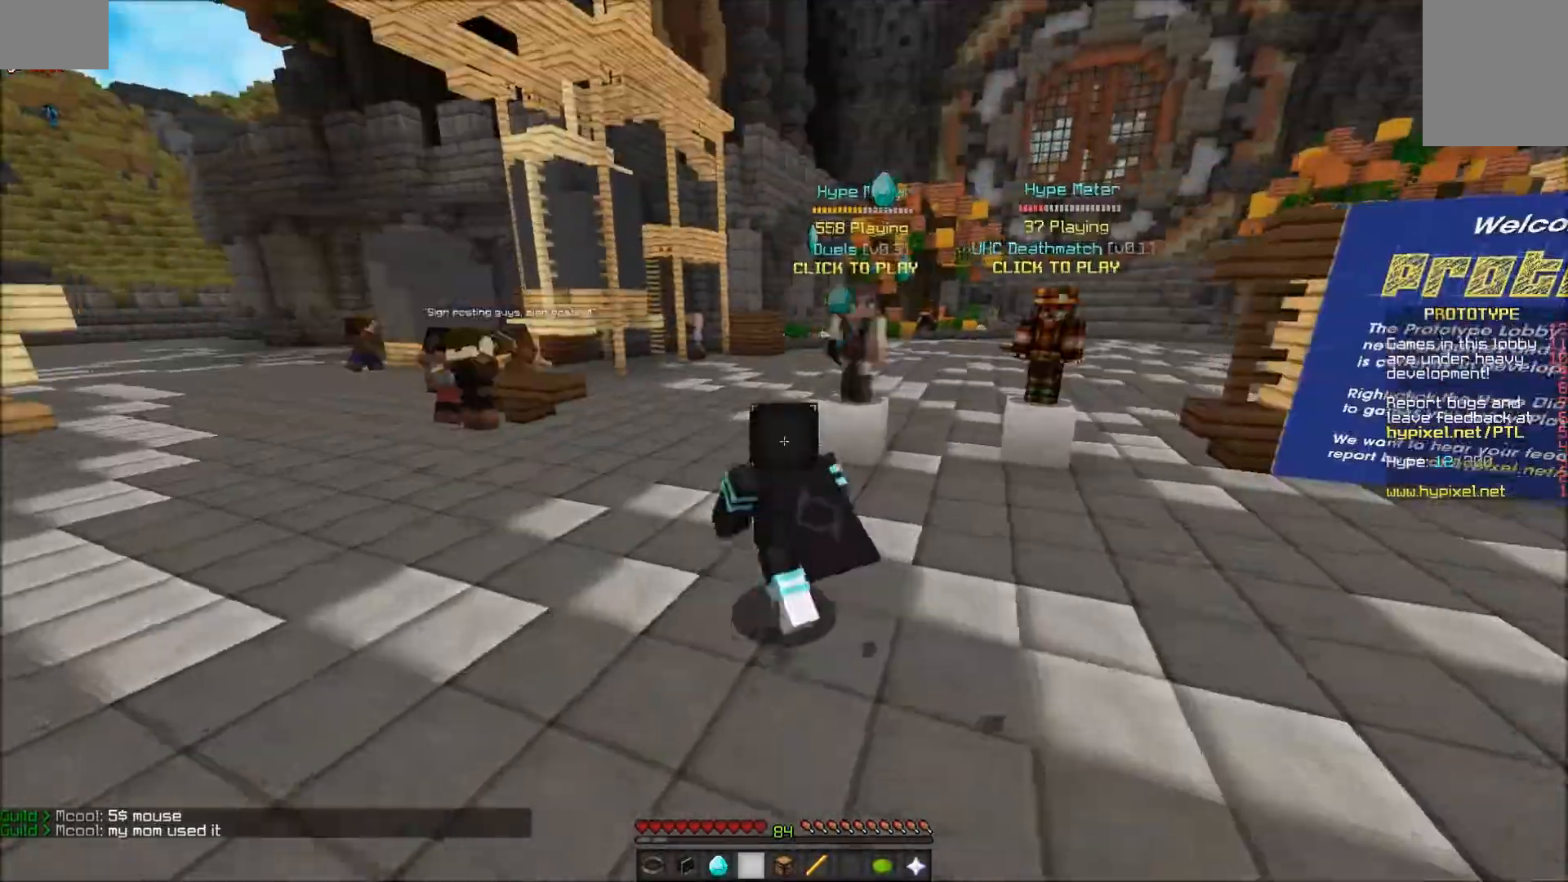
{"keys": ["a", "w"], "mouse": [], "events": [[33, "a", "down"]]}
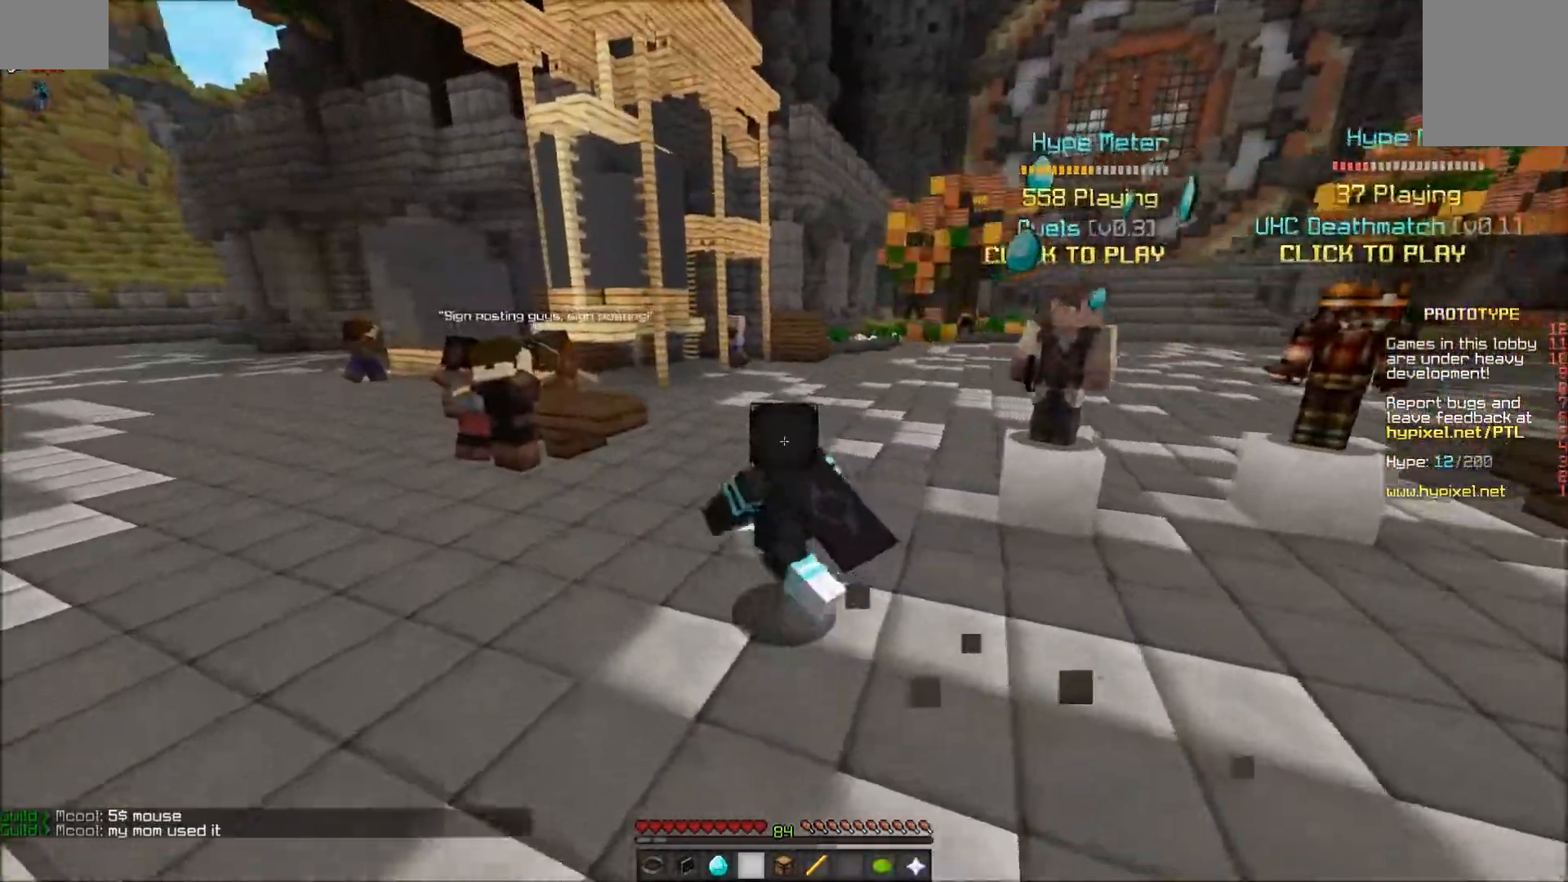
{"keys": ["w"], "mouse": ["left"], "events": [[300, "a", "up"], [367, "mouse_left", "down"], [433, "mouse_left", "up"], [483, "mouse_left", "down"]]}
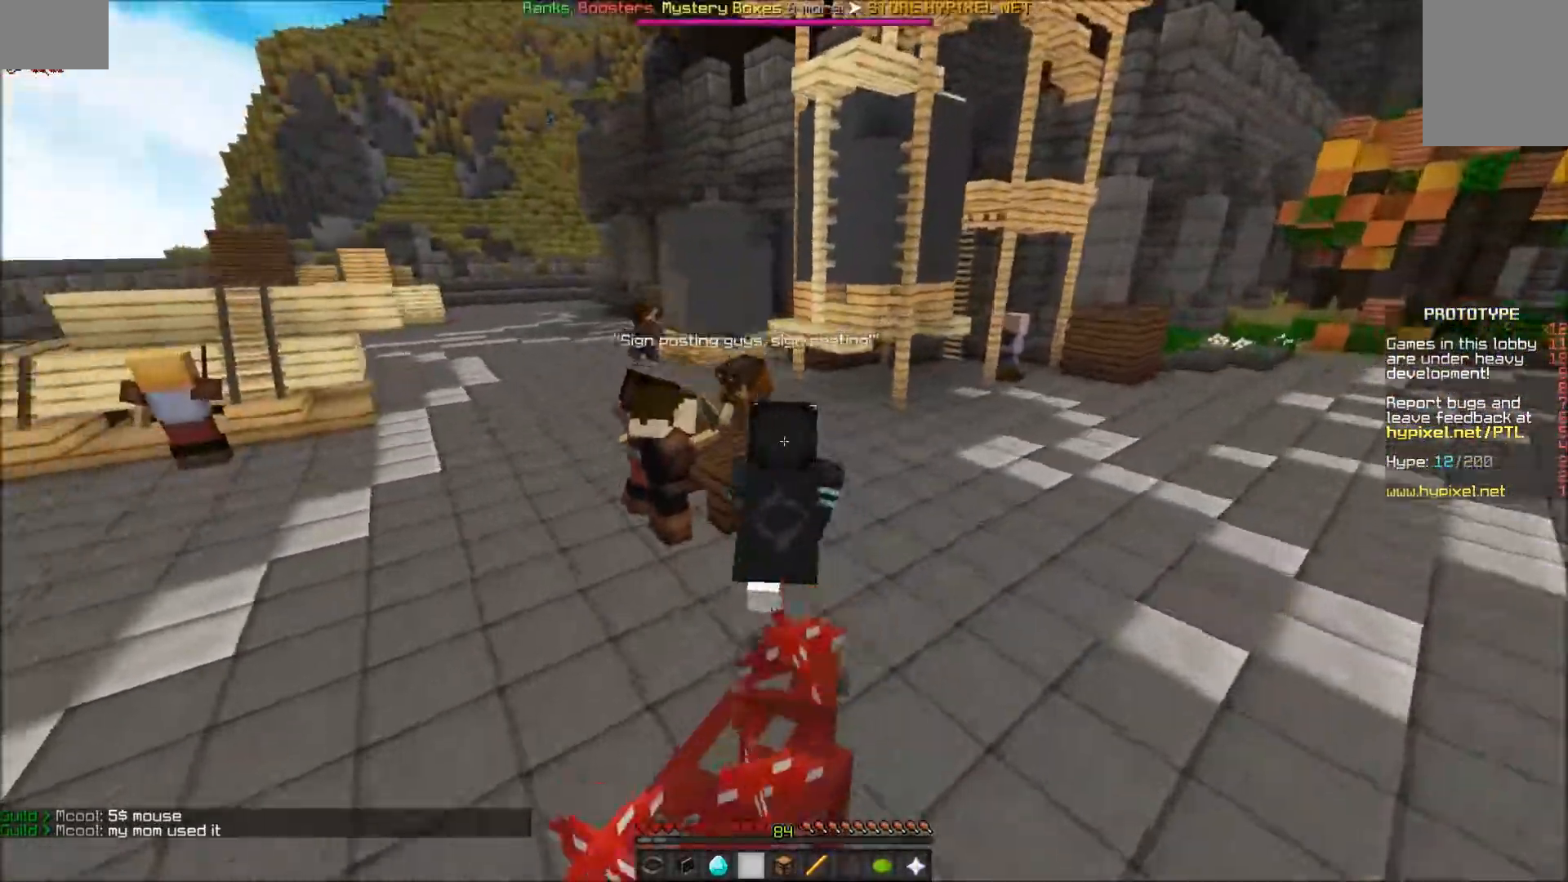
{"keys": ["a", "w"], "mouse": [], "events": [[33, "mouse_left", "up"], [67, "mouse_left", "down"], [117, "a", "down"], [117, "mouse_left", "up"], [217, "mouse_left", "down"], [267, "mouse_left", "up"], [333, "mouse_left", "down"], [383, "mouse_left", "up"], [417, "mouse_left", "down"], [467, "mouse_left", "up"]]}
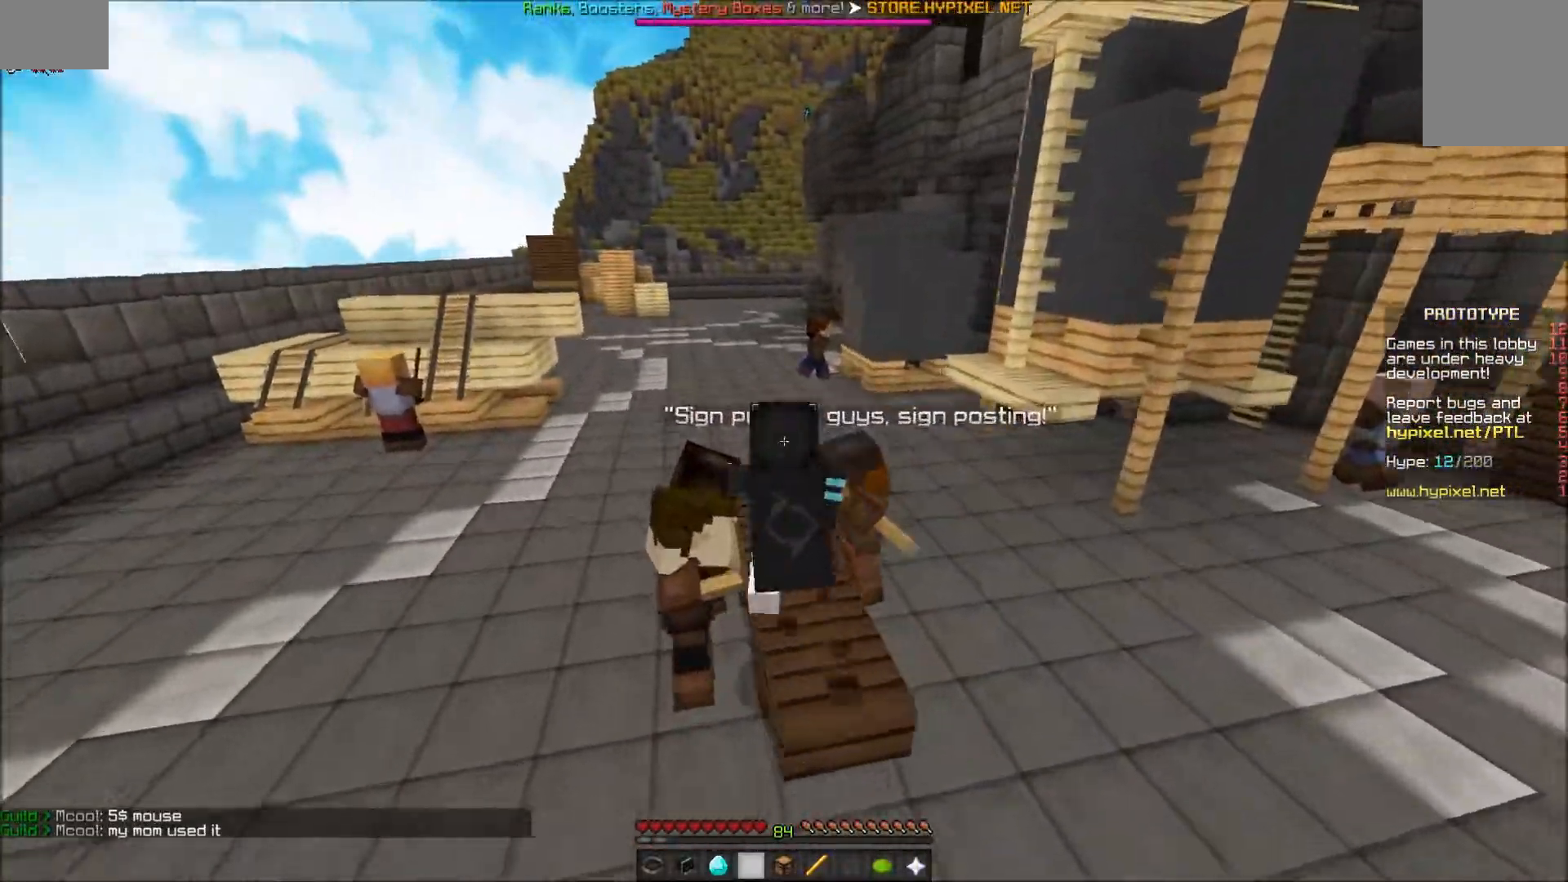
{"keys": ["a", "w"], "mouse": [], "events": [[17, "mouse_left", "down"], [33, "a", "up"], [67, "mouse_left", "up"], [183, "mouse_left", "down"], [233, "a", "down"], [233, "mouse_left", "up"]]}
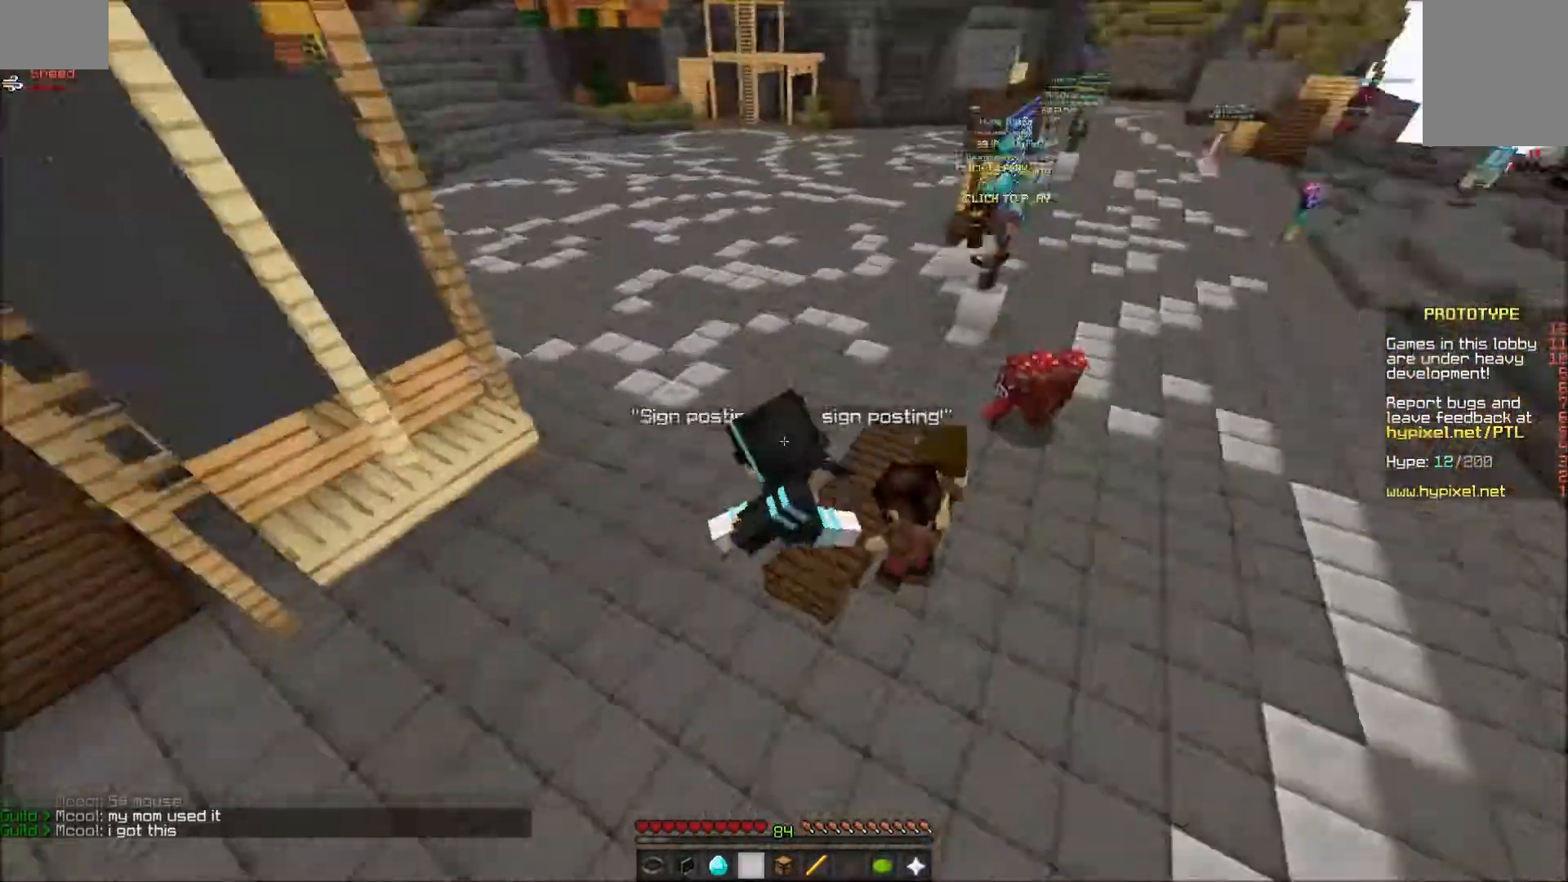
{"keys": ["w"], "mouse": [], "events": [[33, "a", "up"], [183, "d", "down"], [333, "d", "up"]]}
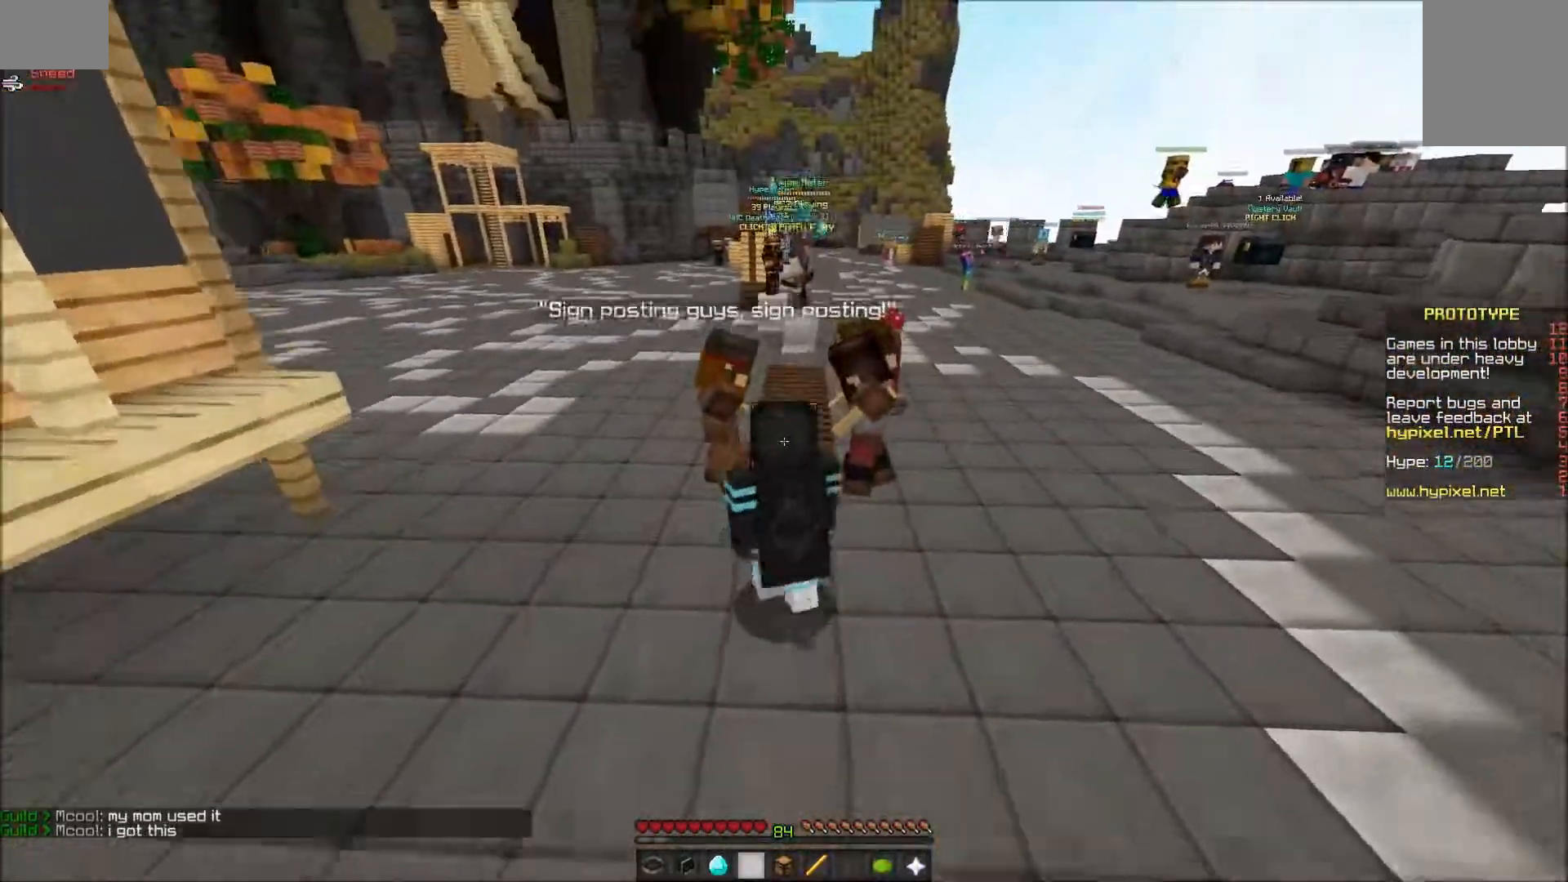
{"keys": ["d", "w"], "mouse": [], "events": [[333, "d", "down"]]}
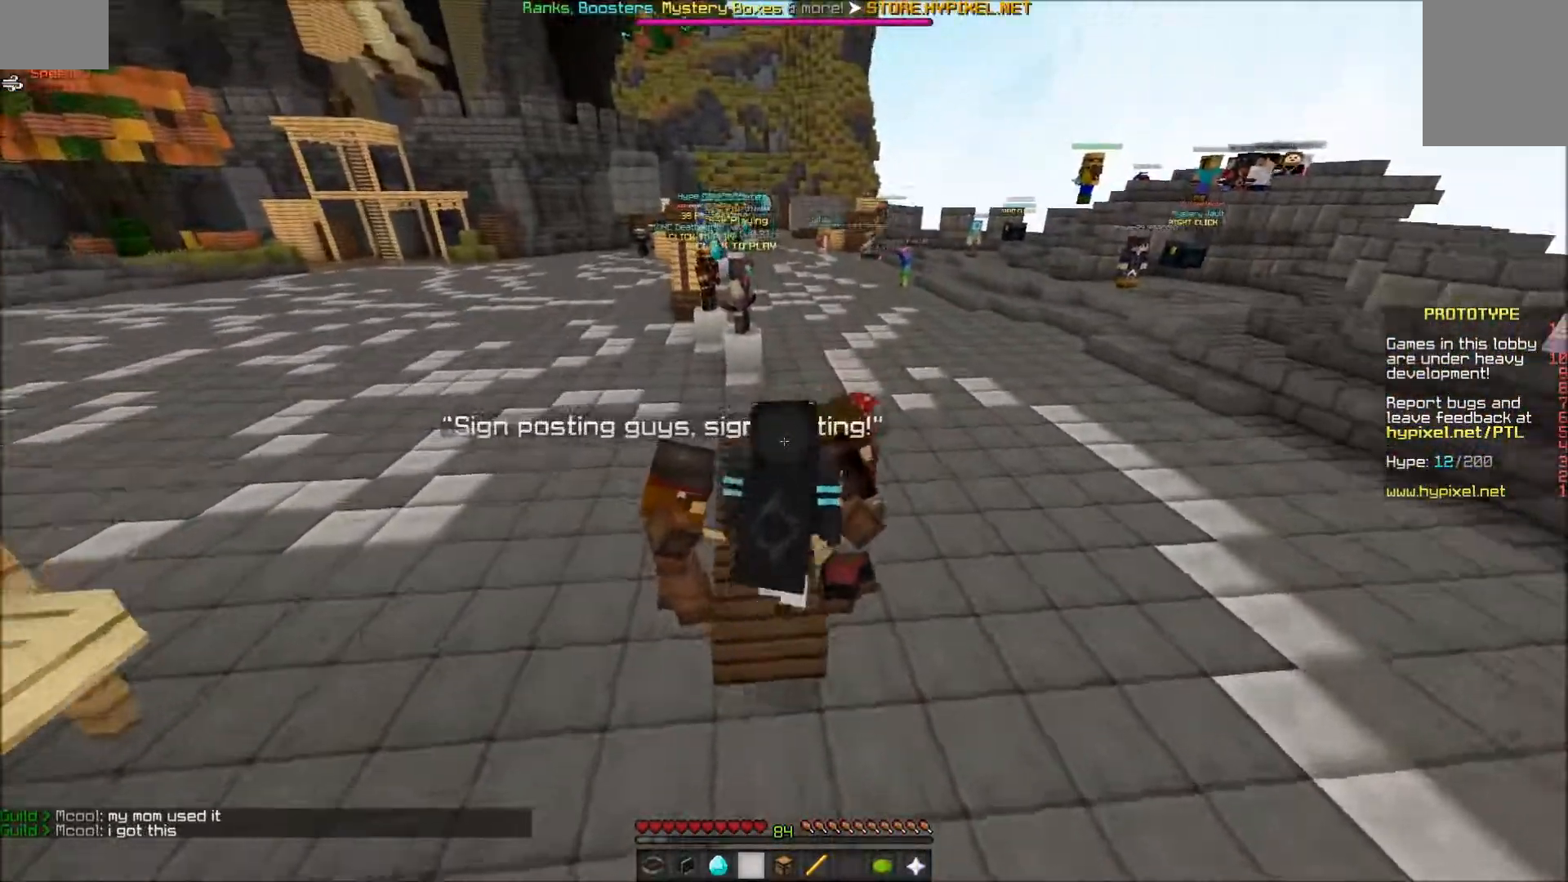
{"keys": ["d", "w"], "mouse": [], "events": [[33, "d", "up"], [183, "d", "down"], [183, "mouse_left", "down"], [283, "mouse_left", "up"], [333, "mouse_left", "down"], [400, "mouse_left", "up"], [433, "mouse_left", "down"], [483, "mouse_left", "up"]]}
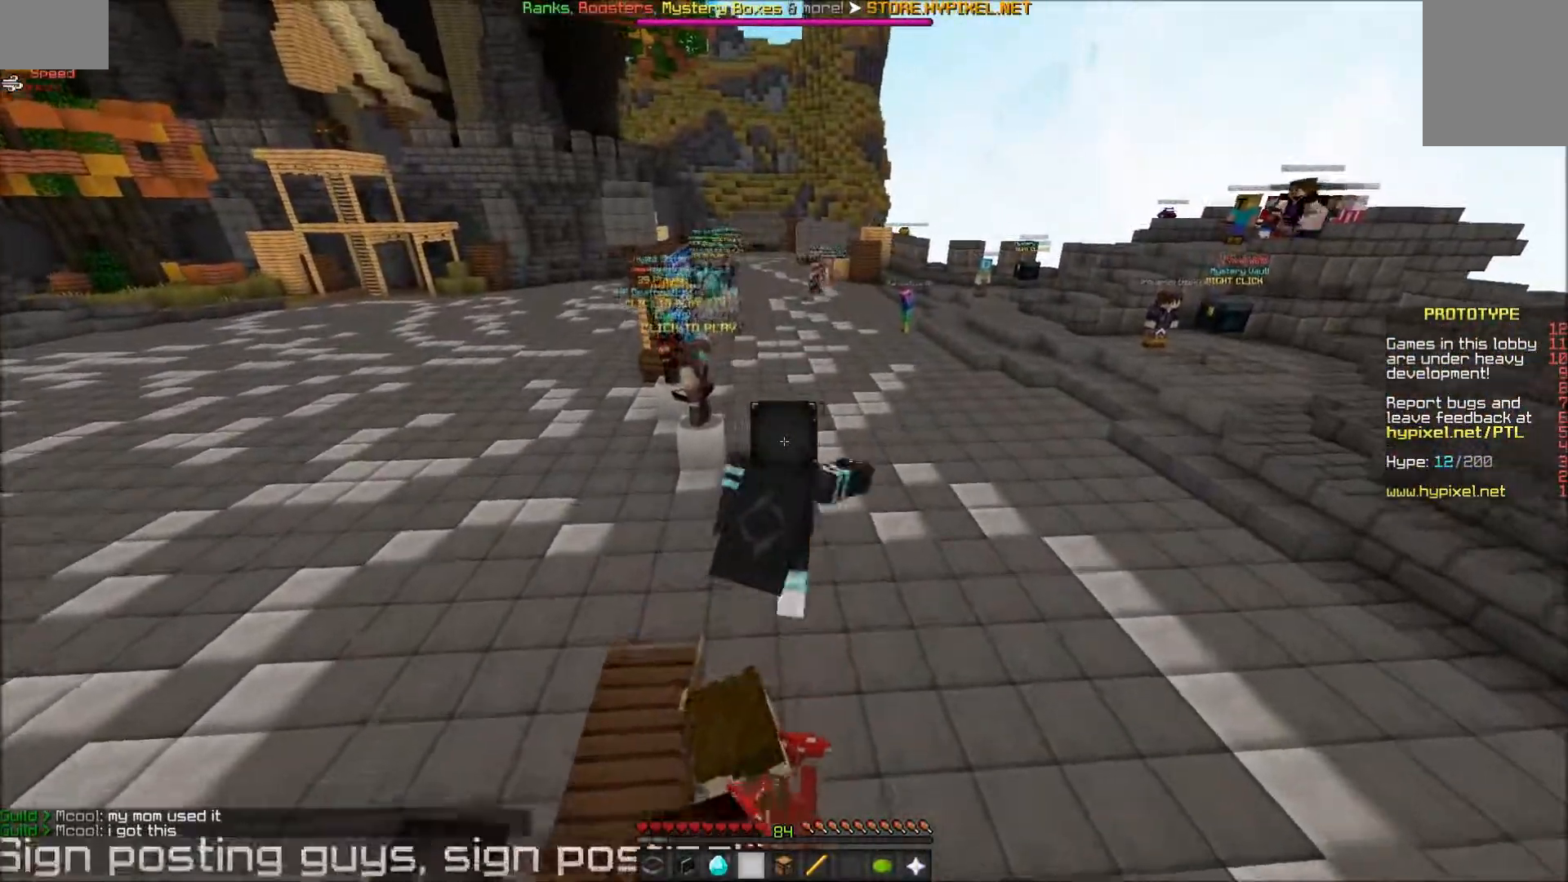
{"keys": ["w"], "mouse": ["left"], "events": [[50, "mouse_left", "down"], [83, "mouse_left", "up"], [183, "d", "up"], [183, "mouse_left", "down"], [233, "mouse_left", "up"], [283, "mouse_left", "down"], [350, "mouse_left", "up"], [383, "mouse_left", "down"], [433, "mouse_left", "up"], [483, "mouse_left", "down"]]}
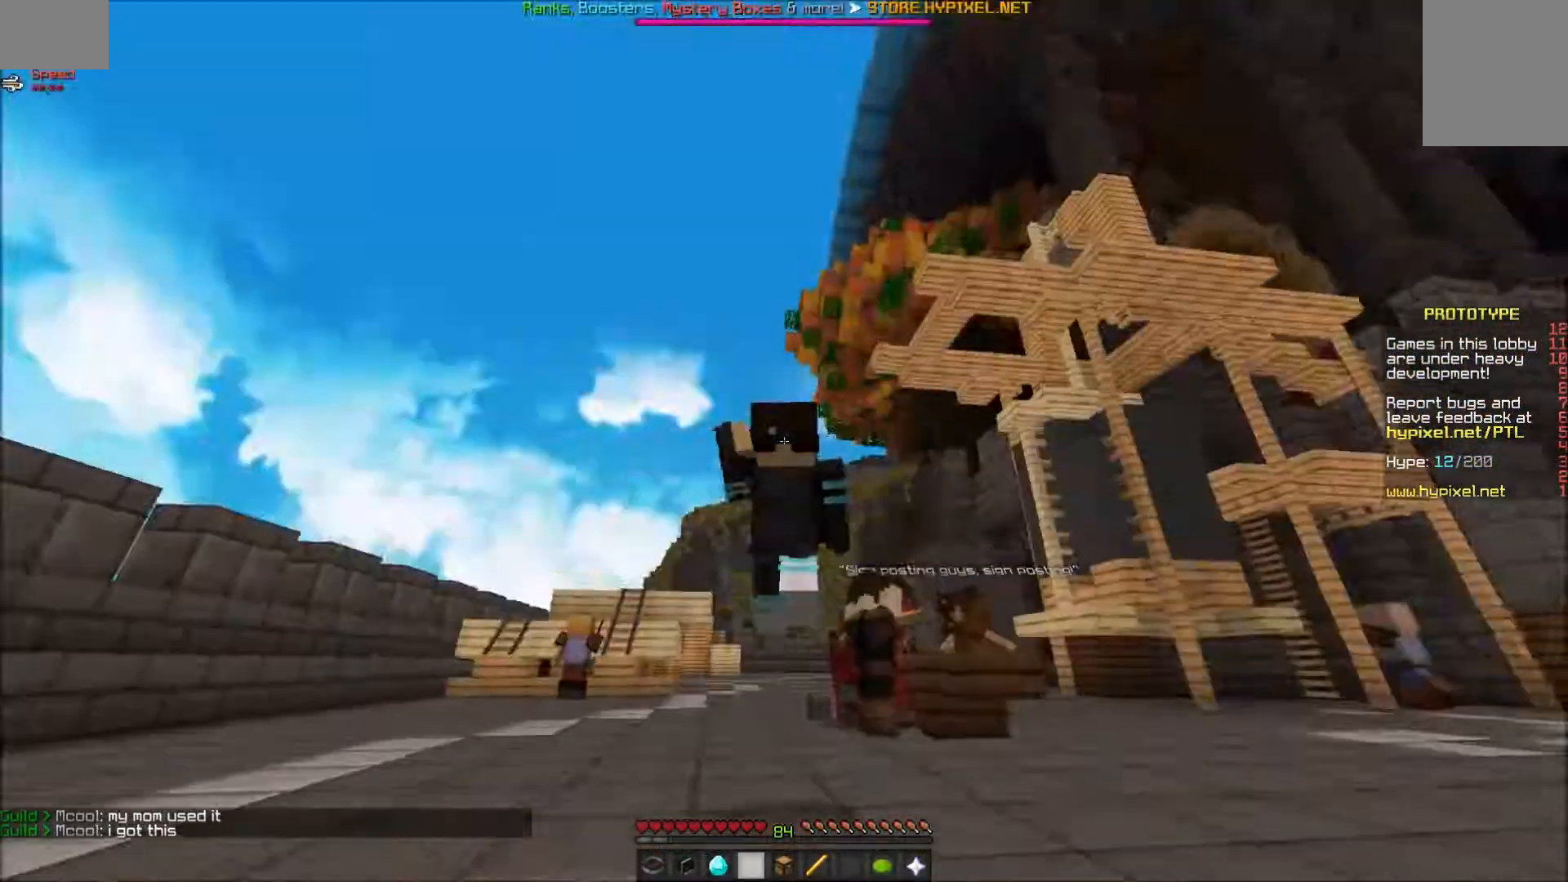
{"keys": ["a", "s"], "mouse": [], "events": [[33, "mouse_left", "up"], [183, "a", "down"], [350, "a", "up"], [350, "w", "up"], [483, "a", "down"], [483, "s", "down"]]}